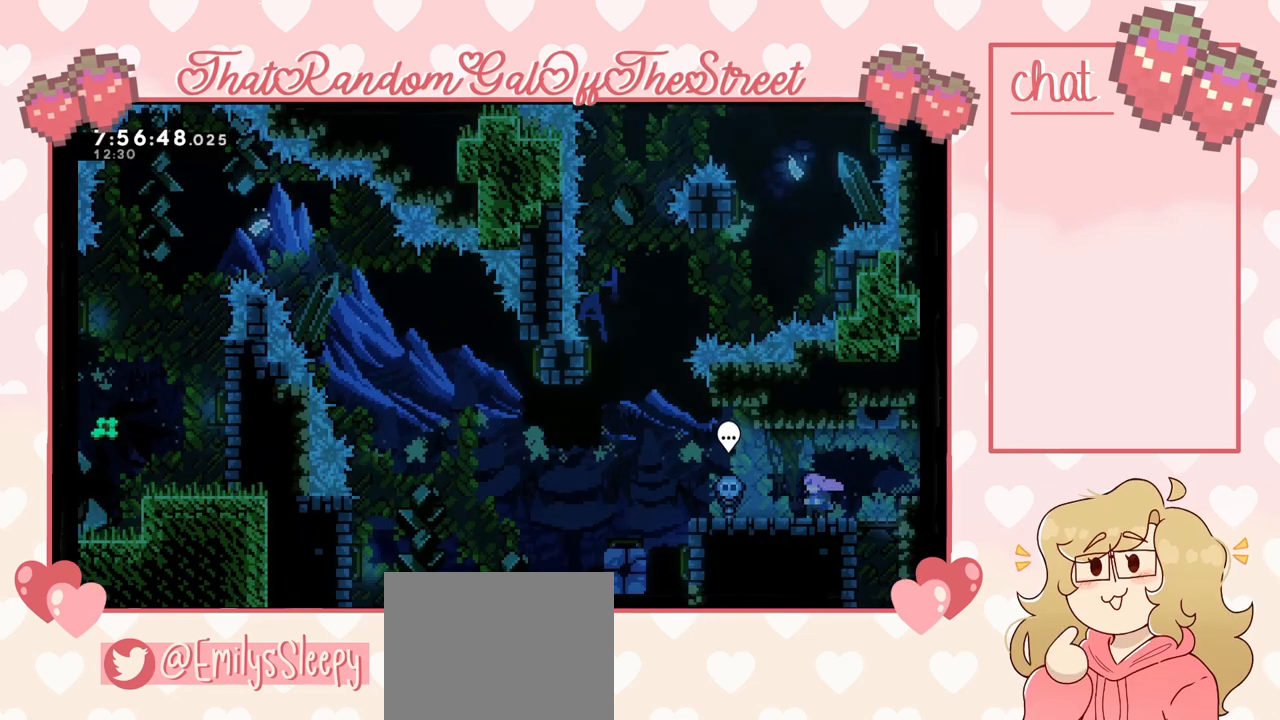
Gameplay with a controller (Xbox layout); each line is a JSON object with the inputs held at the frame after it. "events" lists button and stick changes between this image and that frame as [ms after this image, input, new state], when the widget could be followed in between.
{"buttons": [], "left_stick": "center", "right_stick": "center", "events": []}
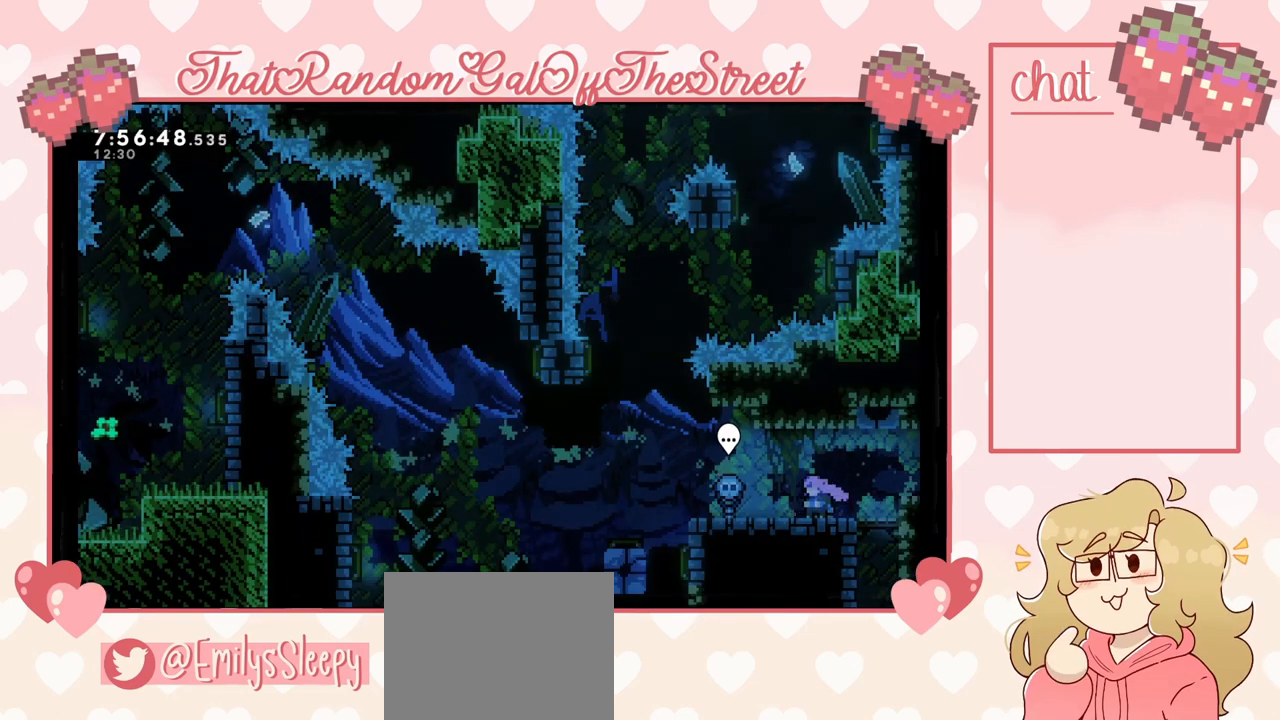
{"buttons": [], "left_stick": "center", "right_stick": "center", "events": []}
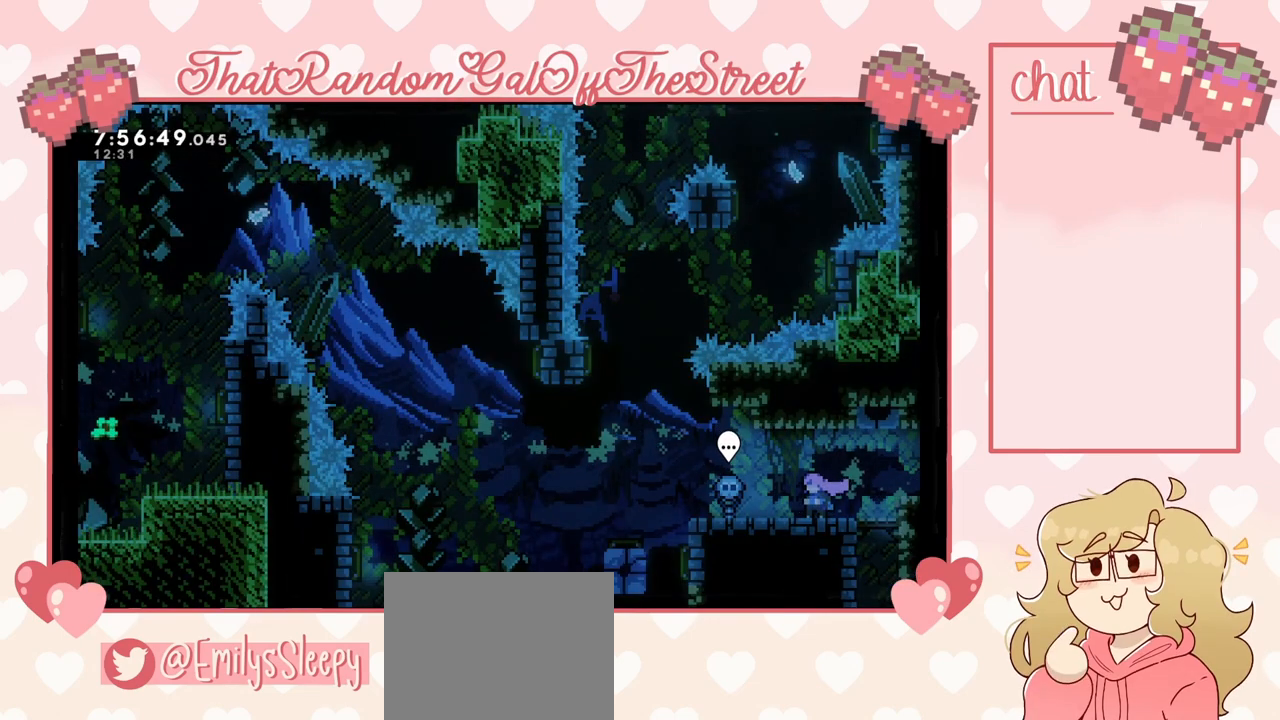
{"buttons": [], "left_stick": "center", "right_stick": "center", "events": []}
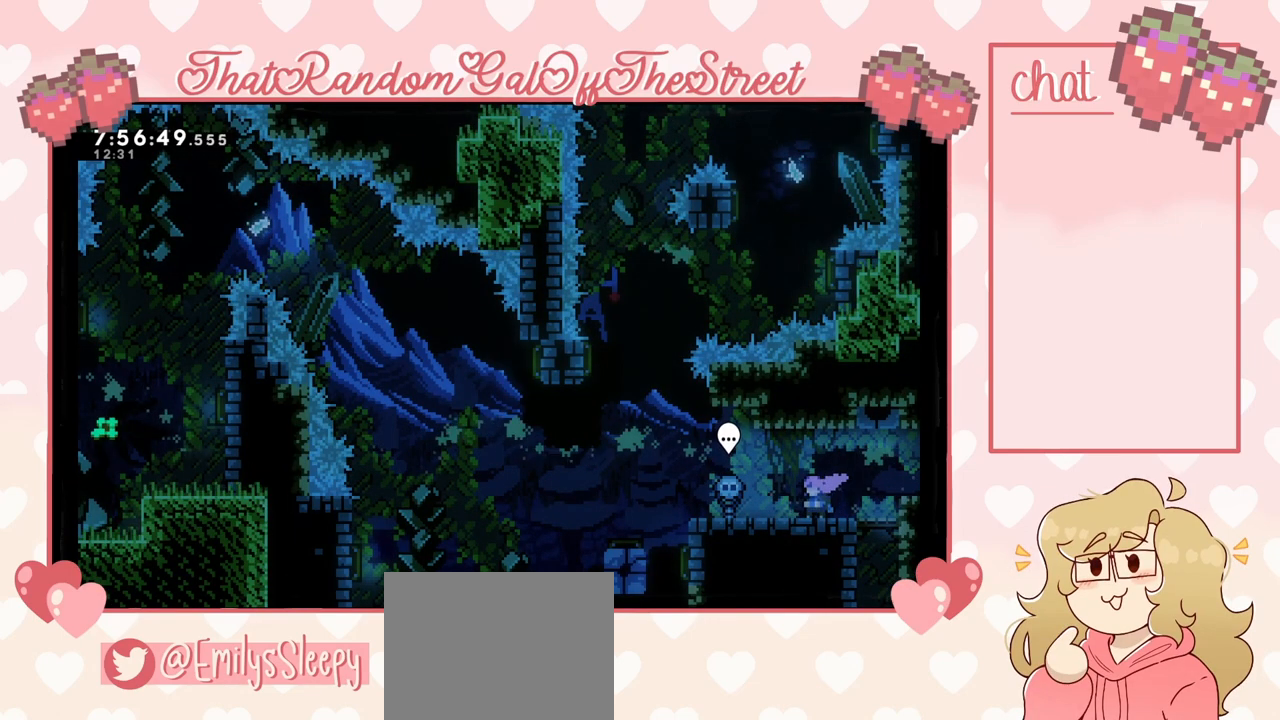
{"buttons": ["A"], "left_stick": "left", "right_stick": "center", "events": [[133, "left_stick", "left"], [167, "A", "down"]]}
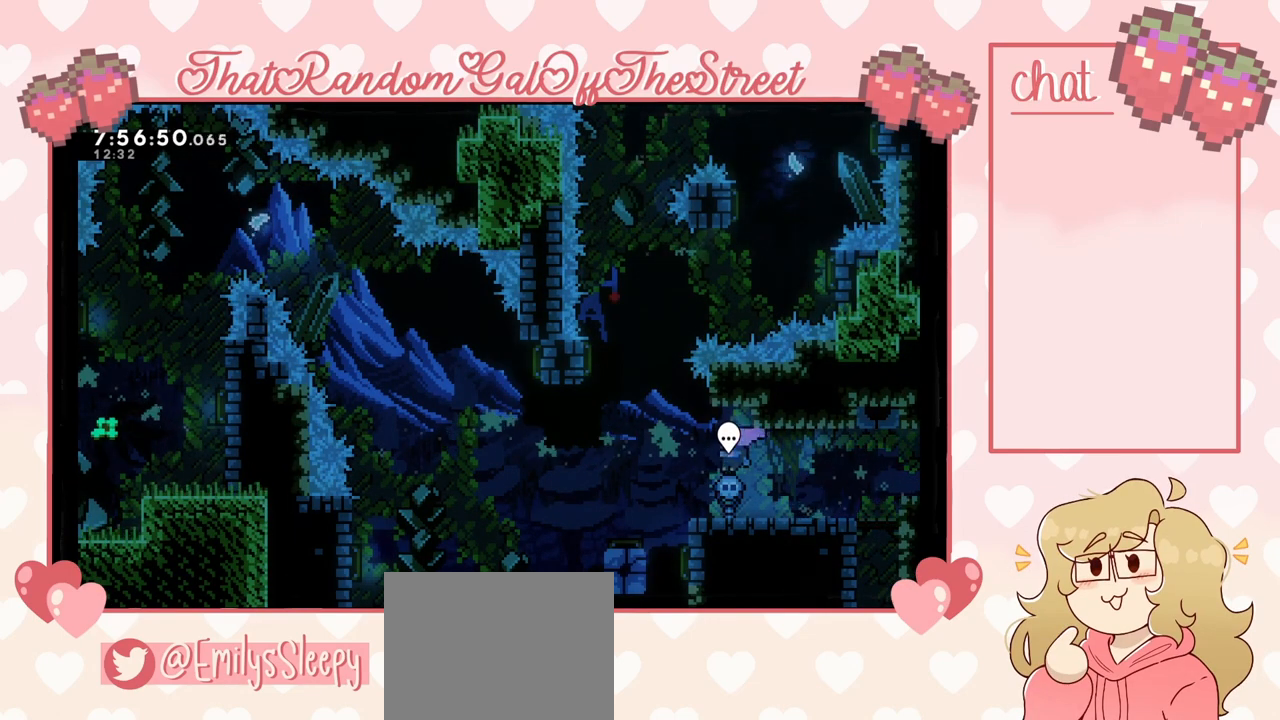
{"buttons": [], "left_stick": "center", "right_stick": "center", "events": [[133, "A", "up"], [433, "left_stick", "center"]]}
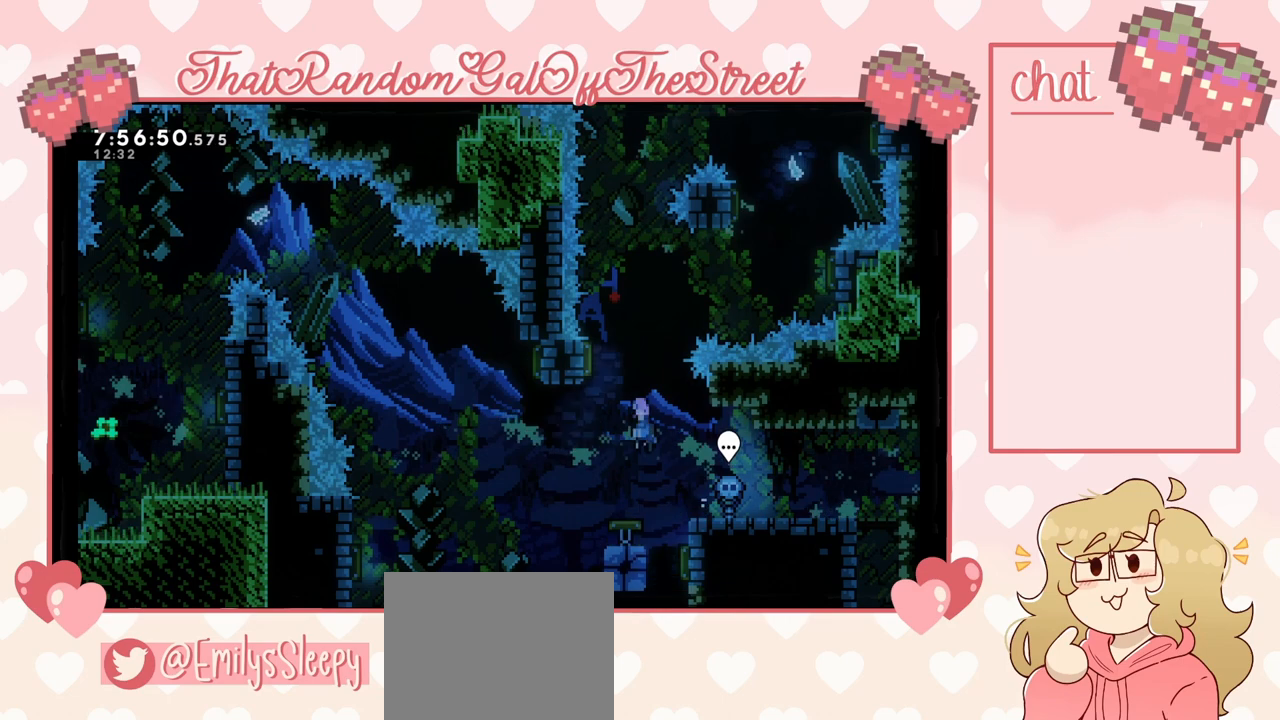
{"buttons": [], "left_stick": "right", "right_stick": "center", "events": [[33, "left_stick", "up"], [167, "left_stick", "up-left"], [467, "left_stick", "right"]]}
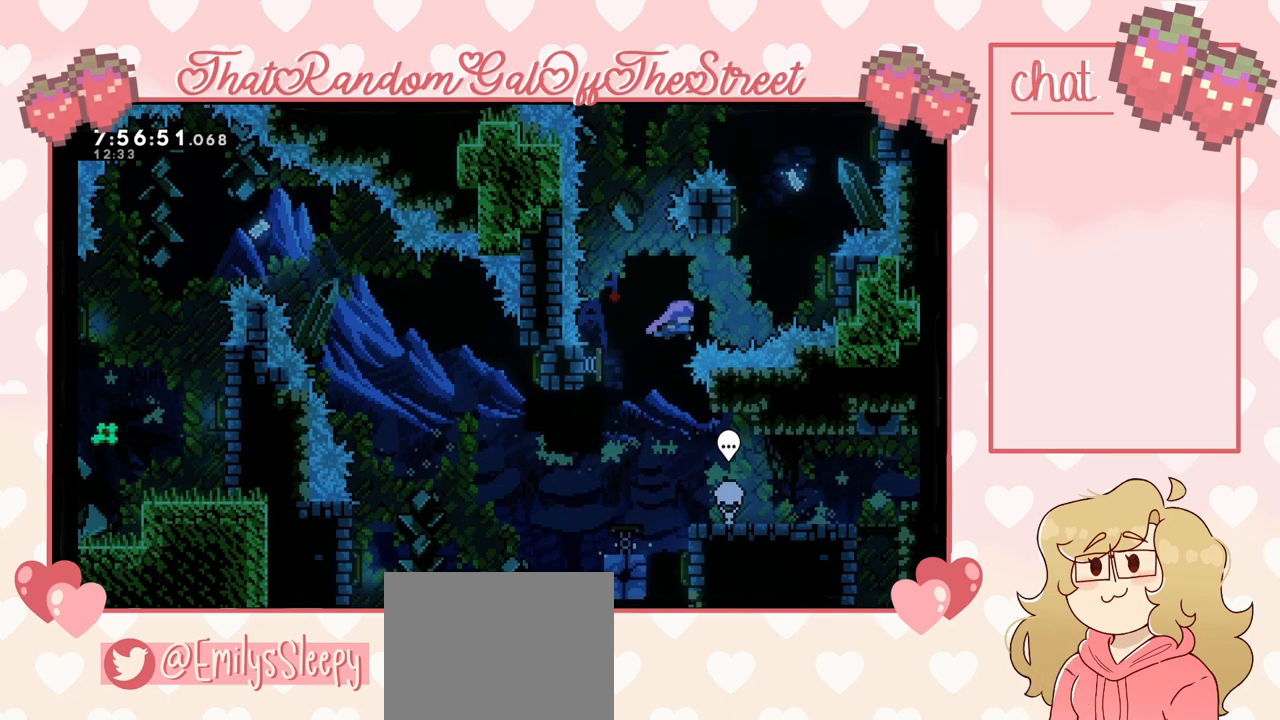
{"buttons": [], "left_stick": "left", "right_stick": "center", "events": [[367, "left_stick", "left"]]}
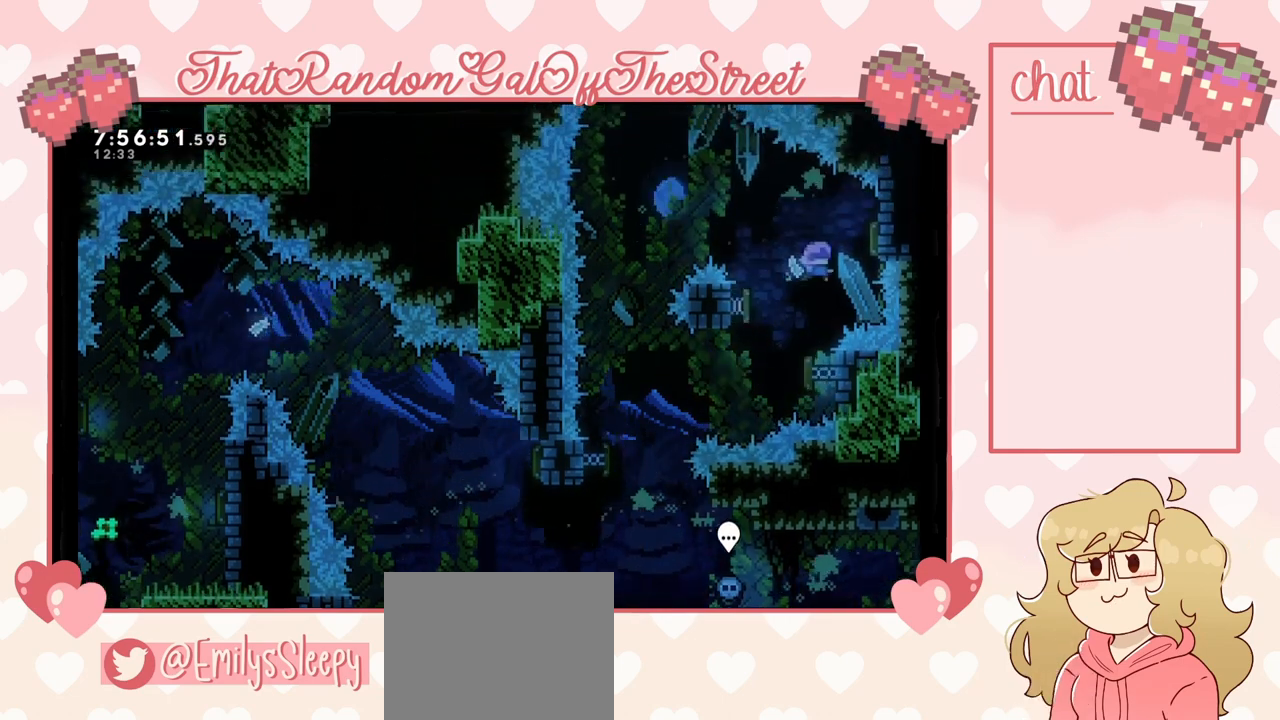
{"buttons": [], "left_stick": "left", "right_stick": "center", "events": [[67, "left_stick", "right"], [233, "left_stick", "left"]]}
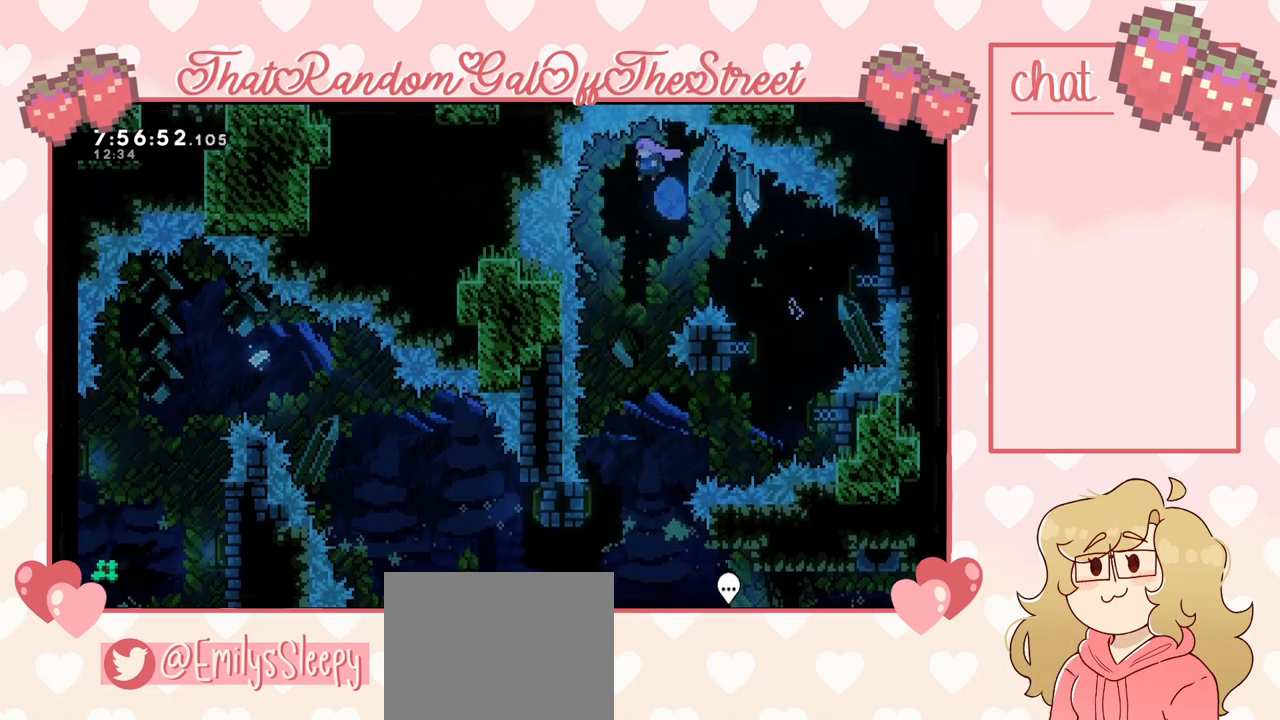
{"buttons": [], "left_stick": "center", "right_stick": "center", "events": [[100, "left_stick", "center"]]}
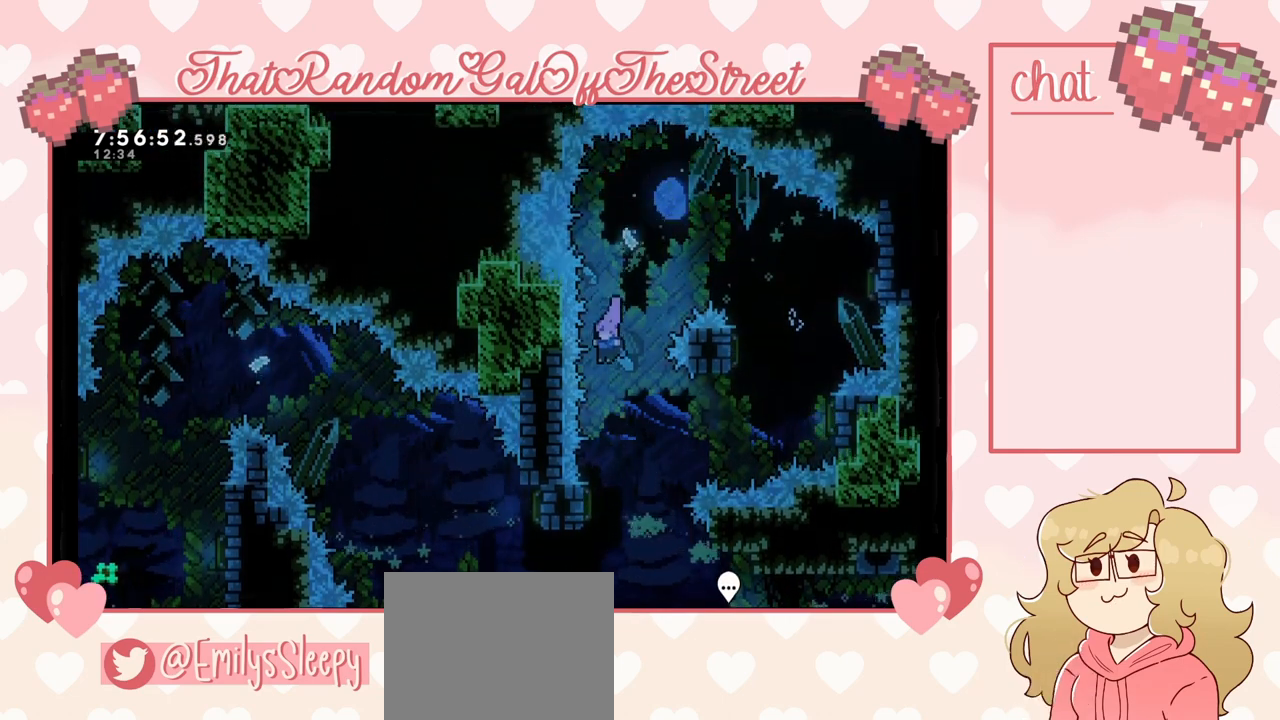
{"buttons": [], "left_stick": "right", "right_stick": "center", "events": [[367, "left_stick", "right"]]}
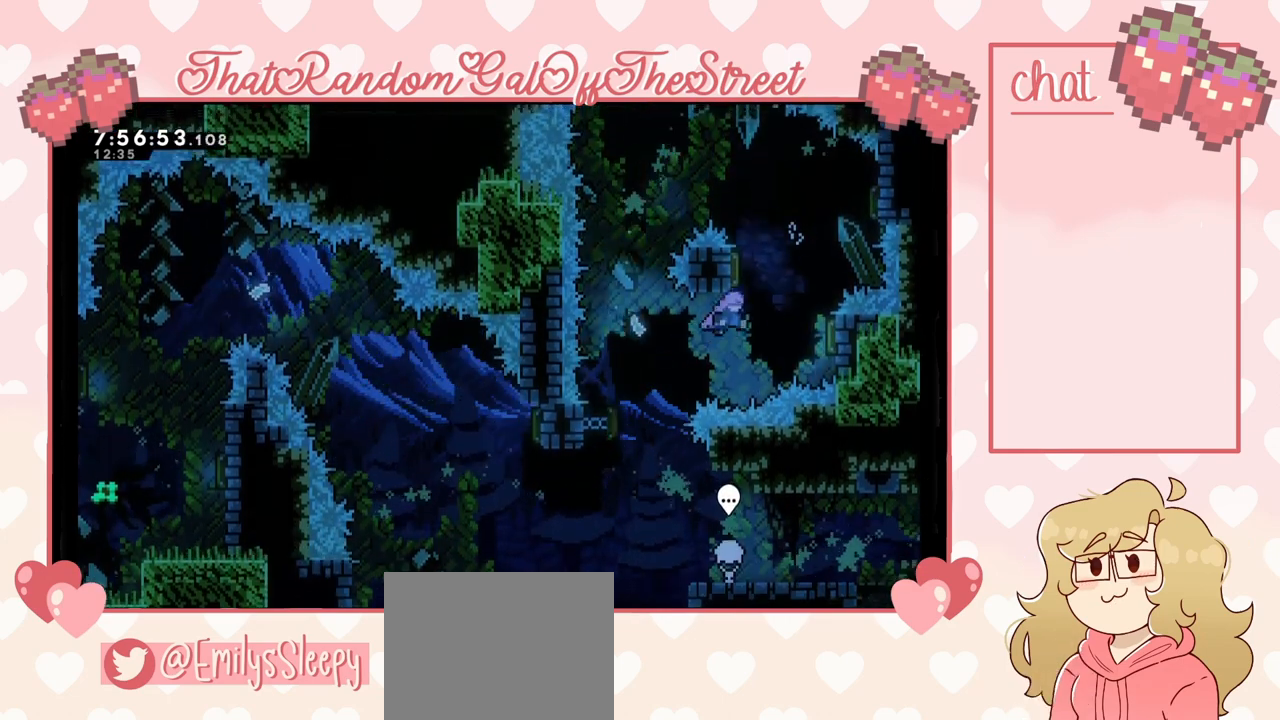
{"buttons": ["X"], "left_stick": "up", "right_stick": "center", "events": [[133, "left_stick", "center"], [367, "X", "down"], [367, "left_stick", "up-right"], [500, "left_stick", "up"]]}
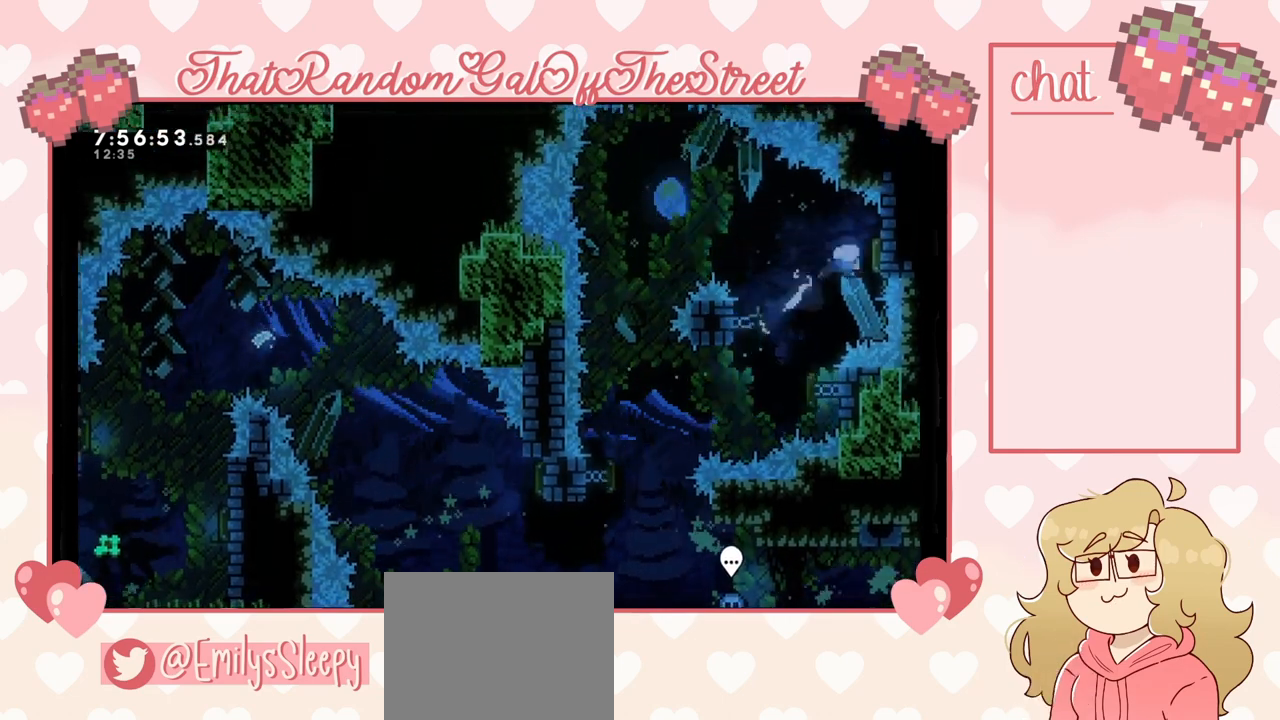
{"buttons": [], "left_stick": "center", "right_stick": "center", "events": [[33, "X", "up"], [167, "left_stick", "center"]]}
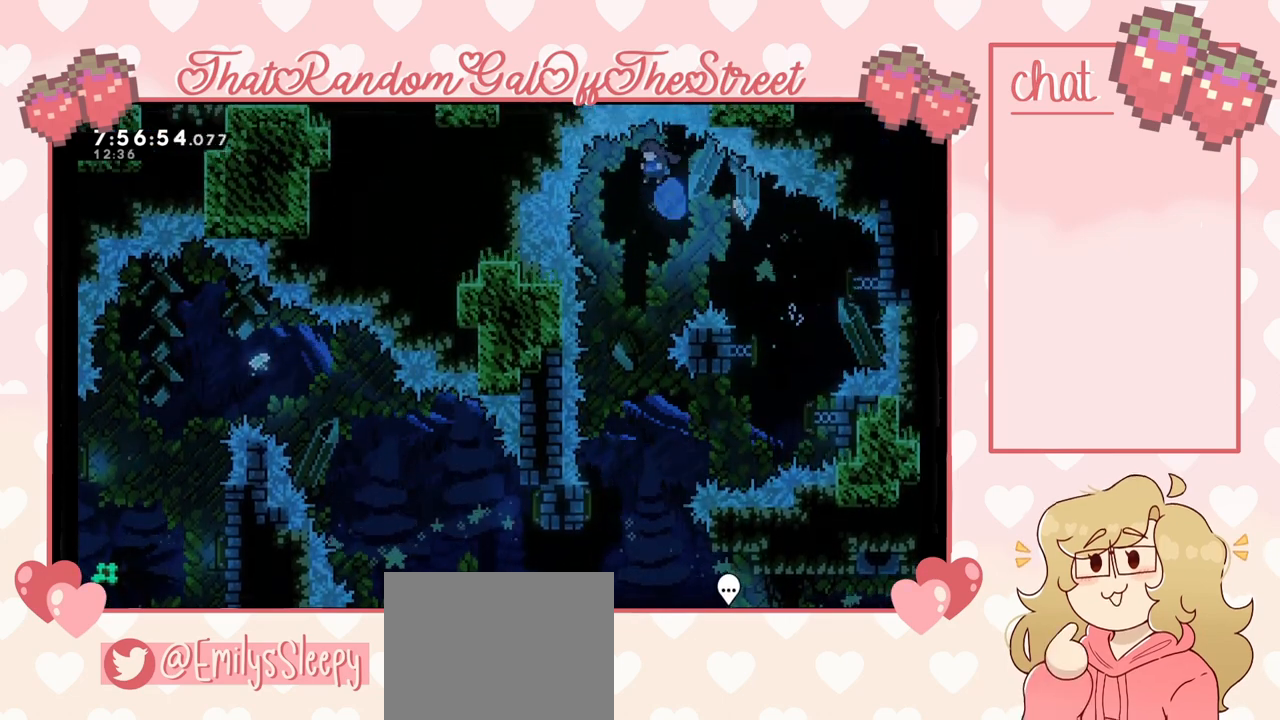
{"buttons": [], "left_stick": "center", "right_stick": "center", "events": []}
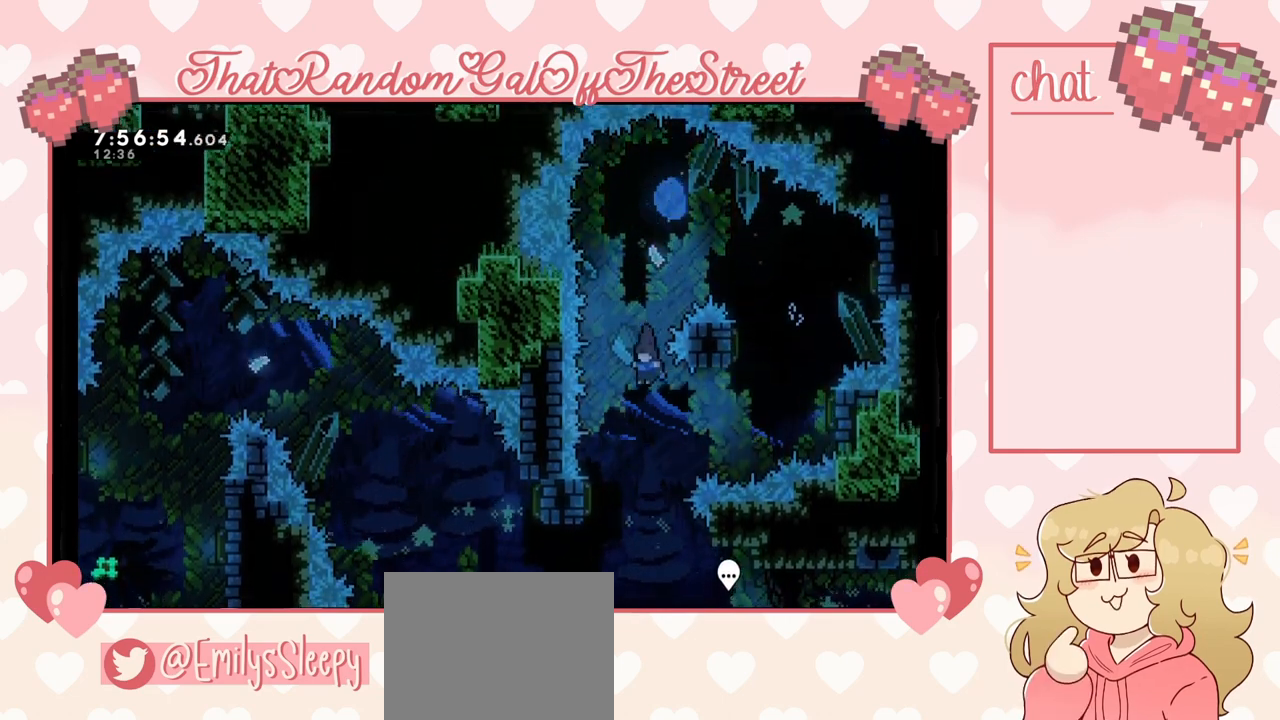
{"buttons": [], "left_stick": "right", "right_stick": "center", "events": [[433, "left_stick", "right"]]}
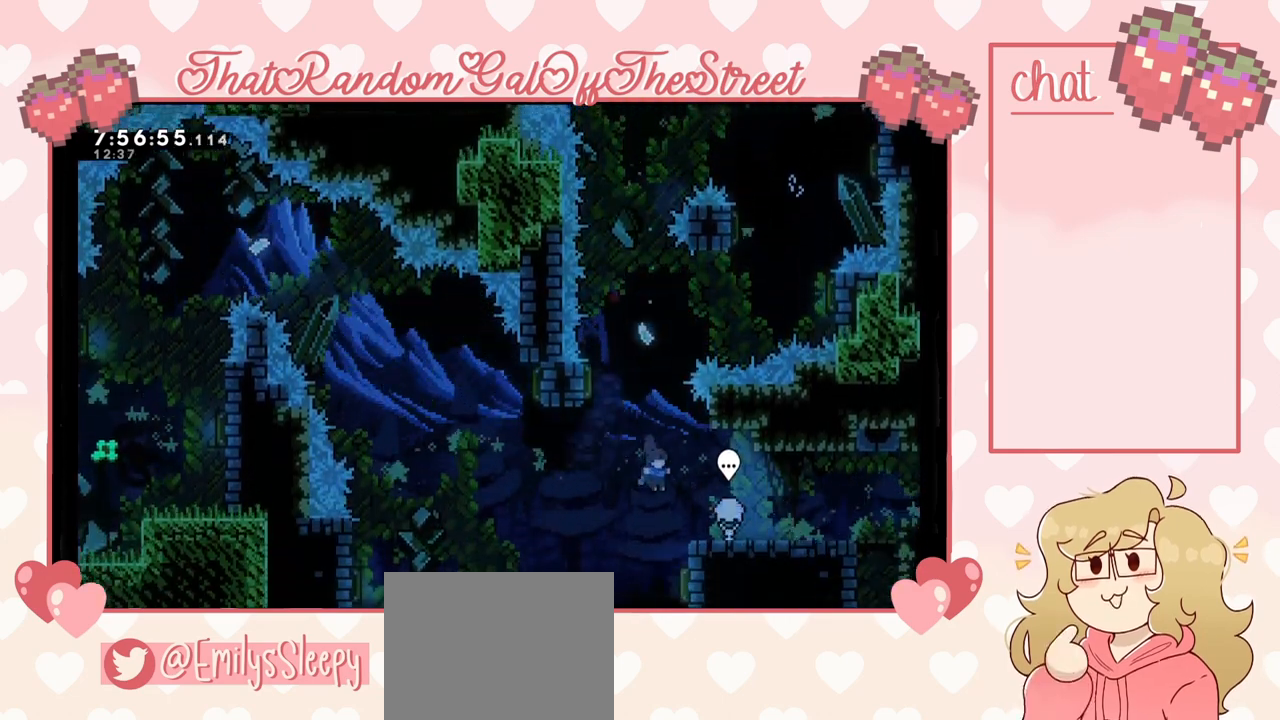
{"buttons": [], "left_stick": "right", "right_stick": "center", "events": []}
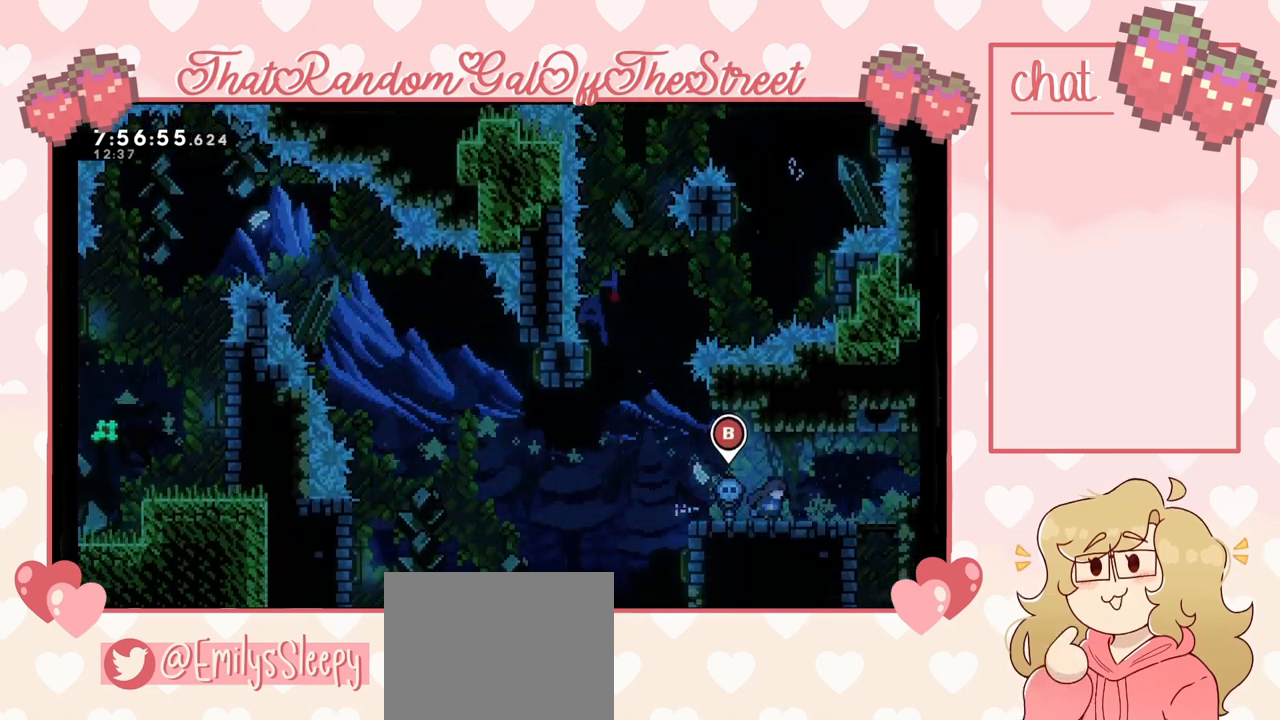
{"buttons": [], "left_stick": "right", "right_stick": "center", "events": [[200, "left_stick", "left"], [300, "left_stick", "right"]]}
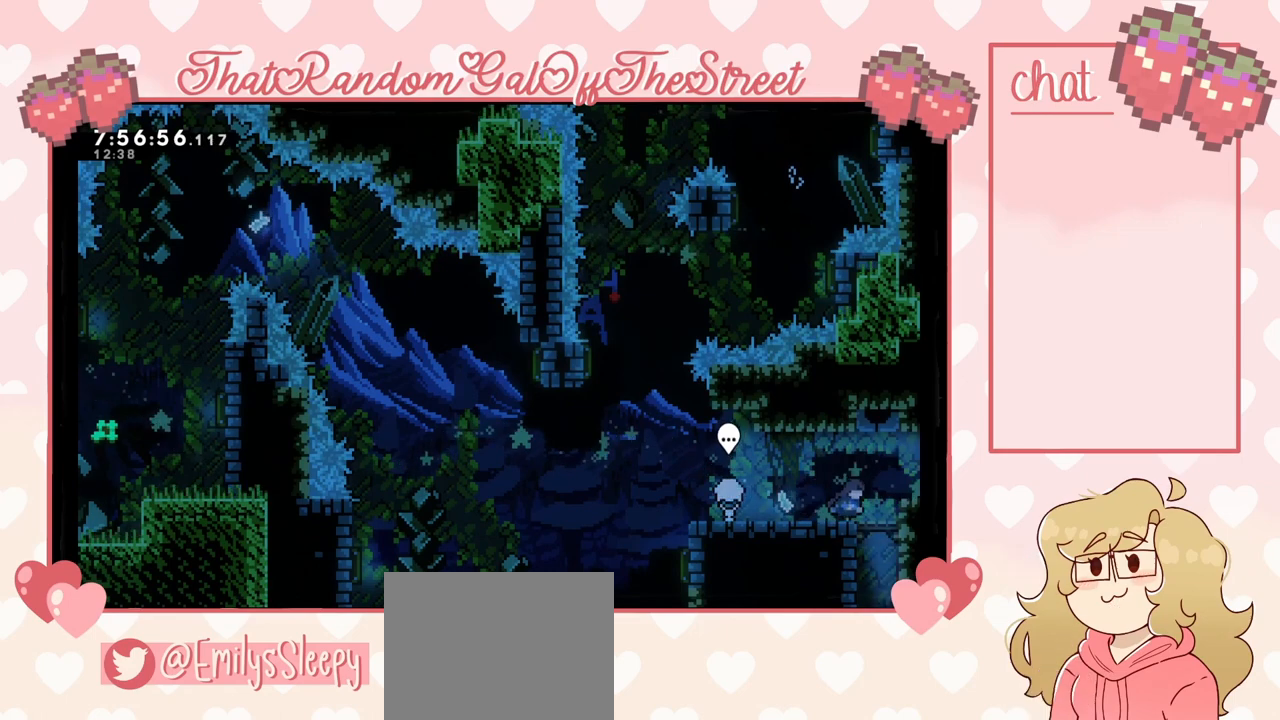
{"buttons": [], "left_stick": "left", "right_stick": "center", "events": [[300, "left_stick", "left"]]}
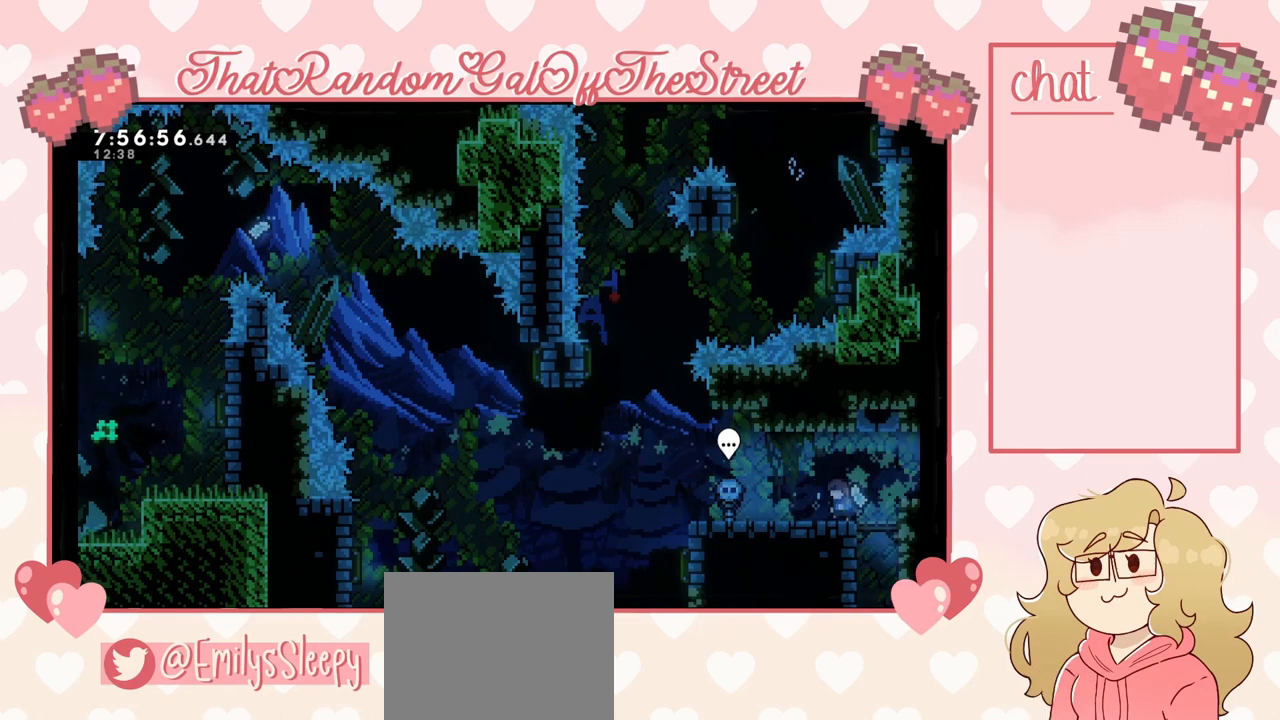
{"buttons": [], "left_stick": "left", "right_stick": "center", "events": []}
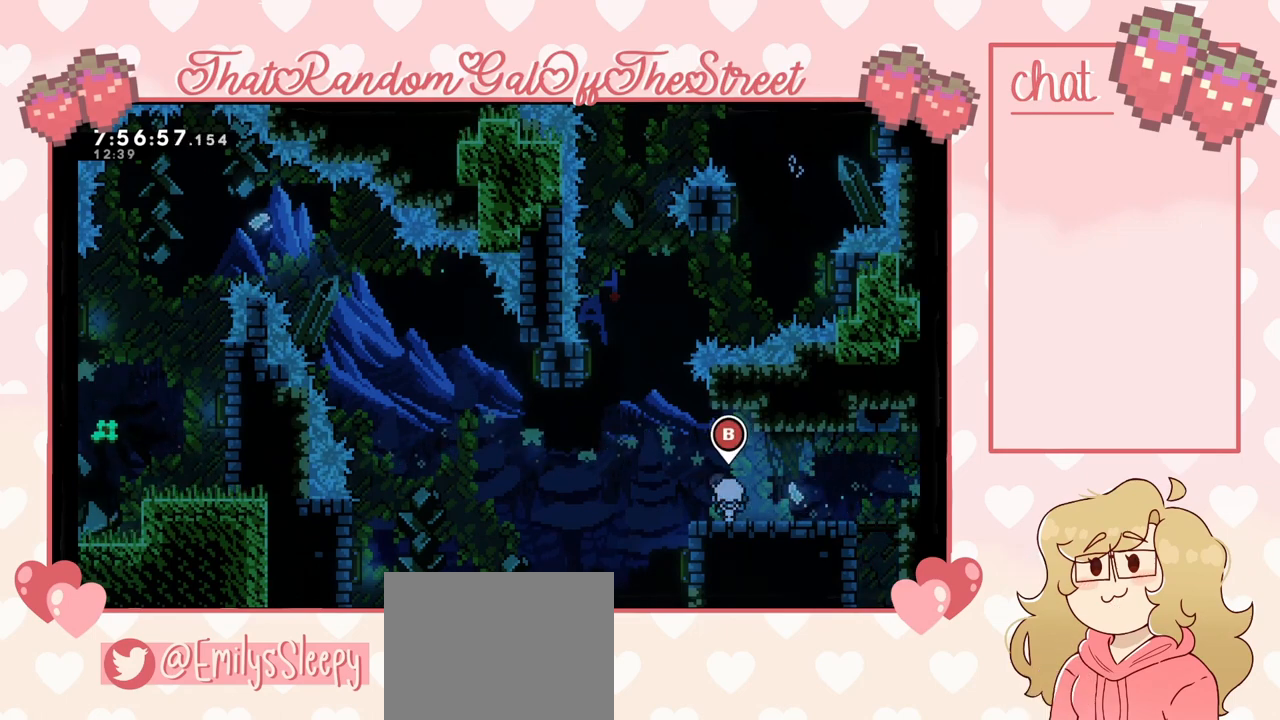
{"buttons": ["A"], "left_stick": "center", "right_stick": "center", "events": [[167, "left_stick", "center"], [200, "A", "down"], [233, "left_stick", "right"], [333, "left_stick", "center"]]}
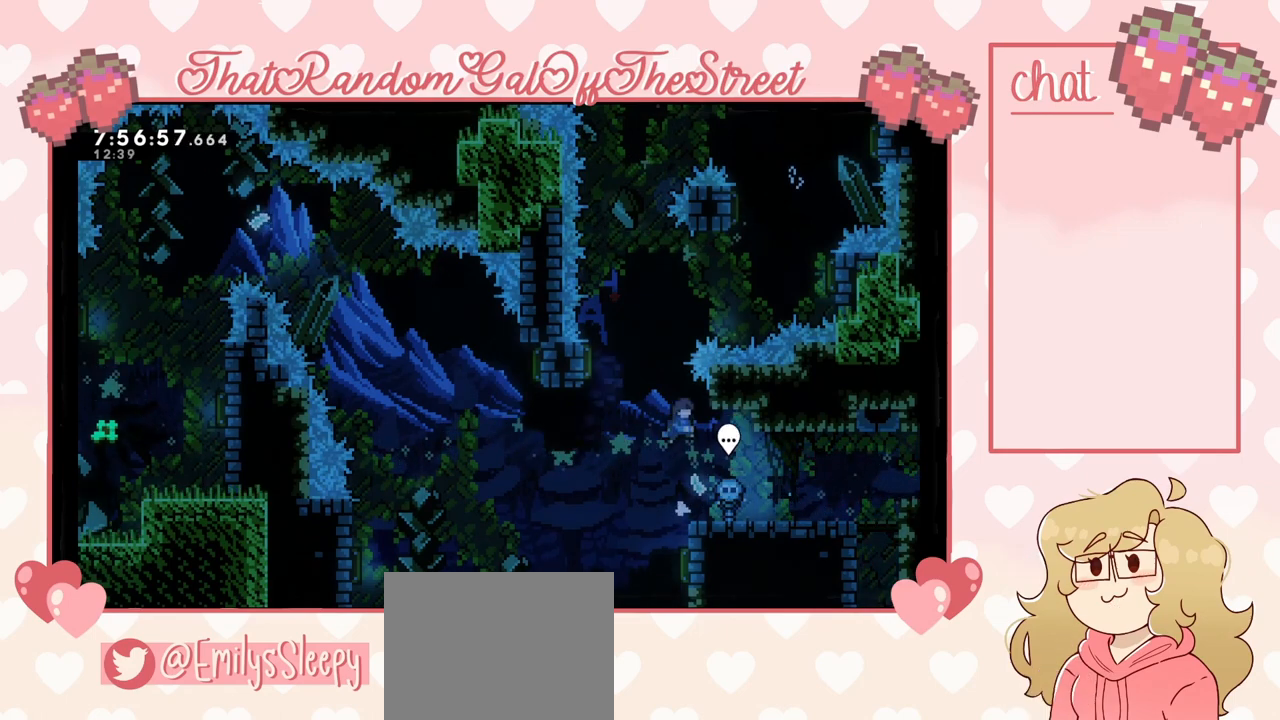
{"buttons": [], "left_stick": "left", "right_stick": "center", "events": [[133, "left_stick", "right"], [233, "A", "up"], [300, "left_stick", "left"]]}
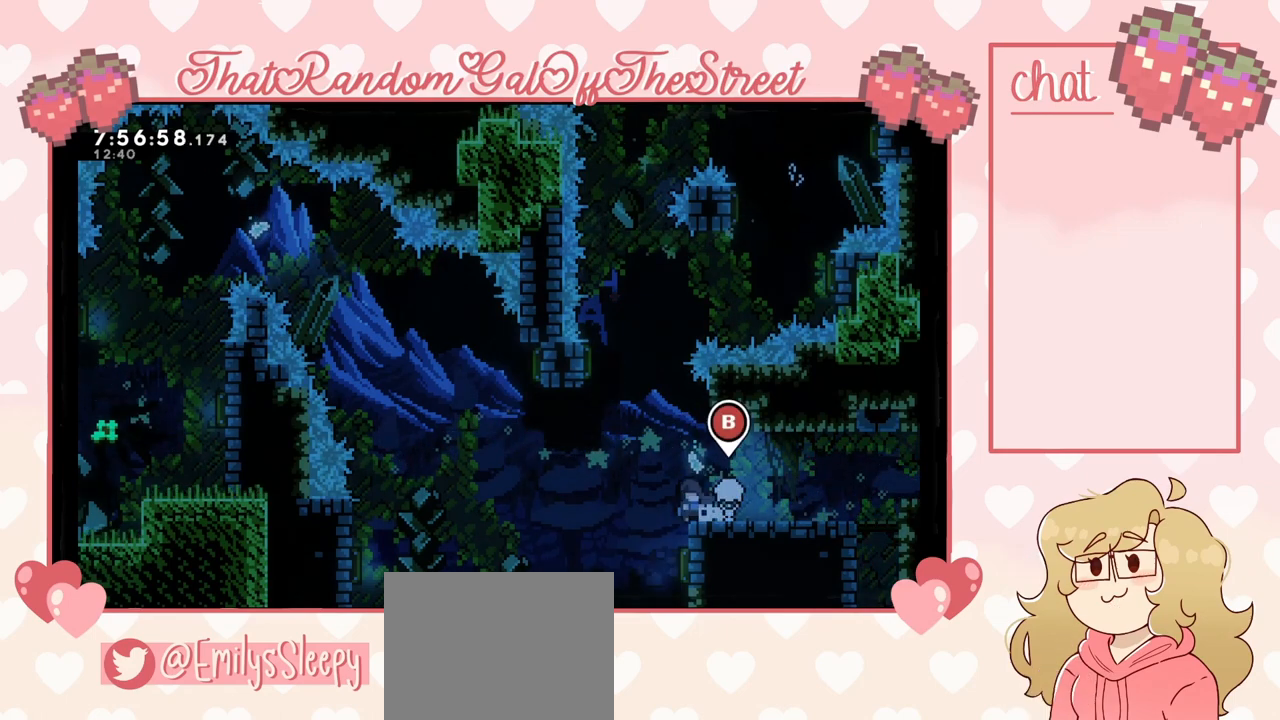
{"buttons": [], "left_stick": "down", "right_stick": "center", "events": [[133, "left_stick", "down"], [233, "X", "down"], [300, "X", "up"]]}
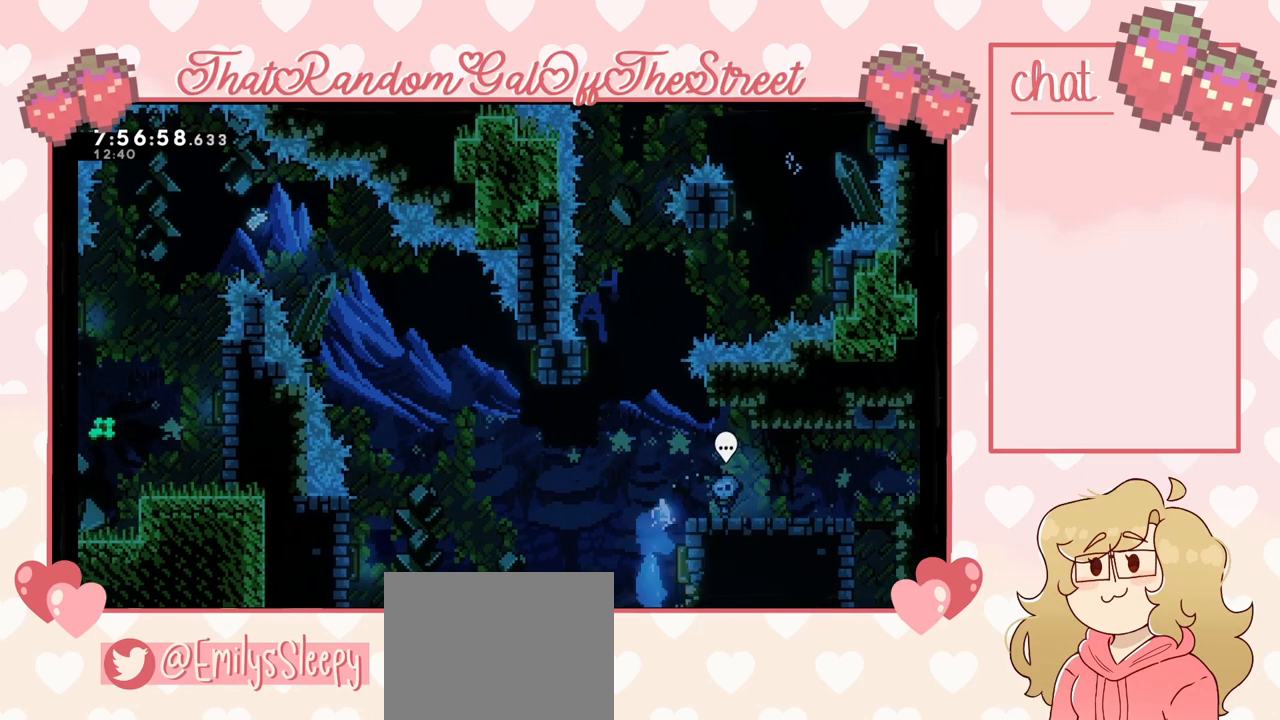
{"buttons": [], "left_stick": "down", "right_stick": "center", "events": [[267, "A", "down"], [267, "B", "down"], [267, "X", "down"], [267, "Y", "down"], [433, "A", "up"], [433, "B", "up"], [467, "X", "up"], [467, "Y", "up"]]}
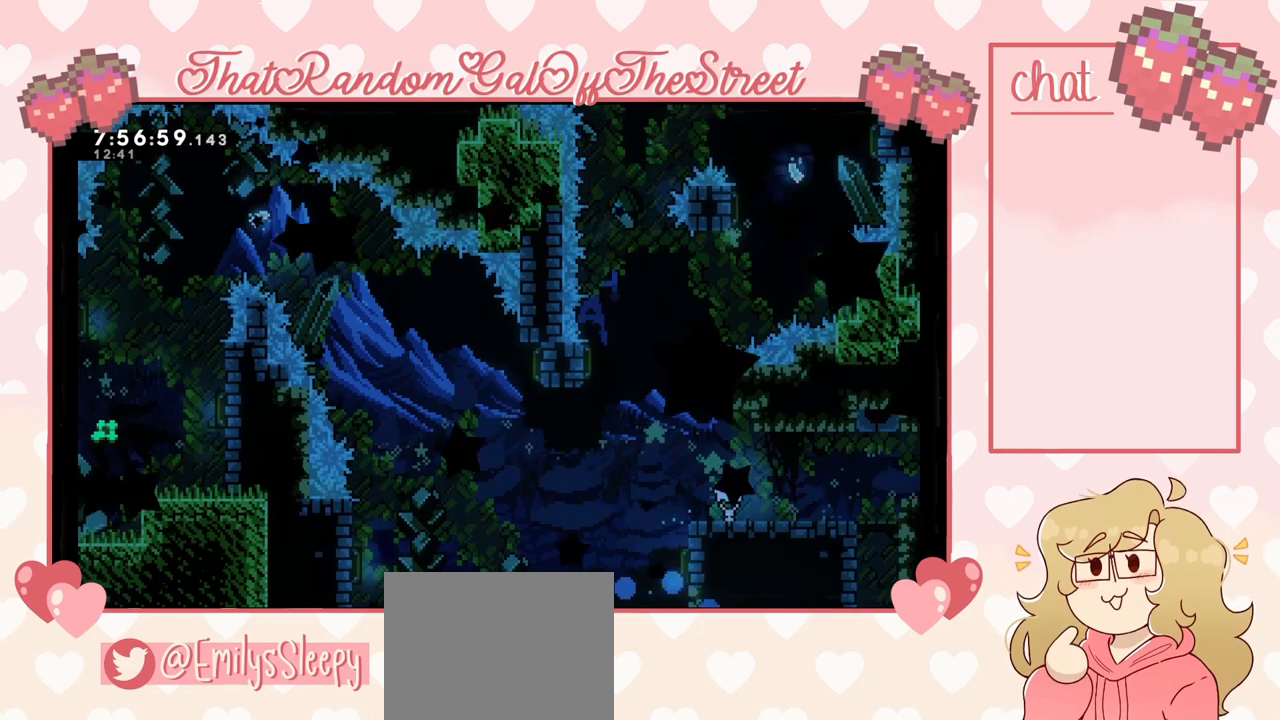
{"buttons": [], "left_stick": "center", "right_stick": "center", "events": [[67, "left_stick", "center"]]}
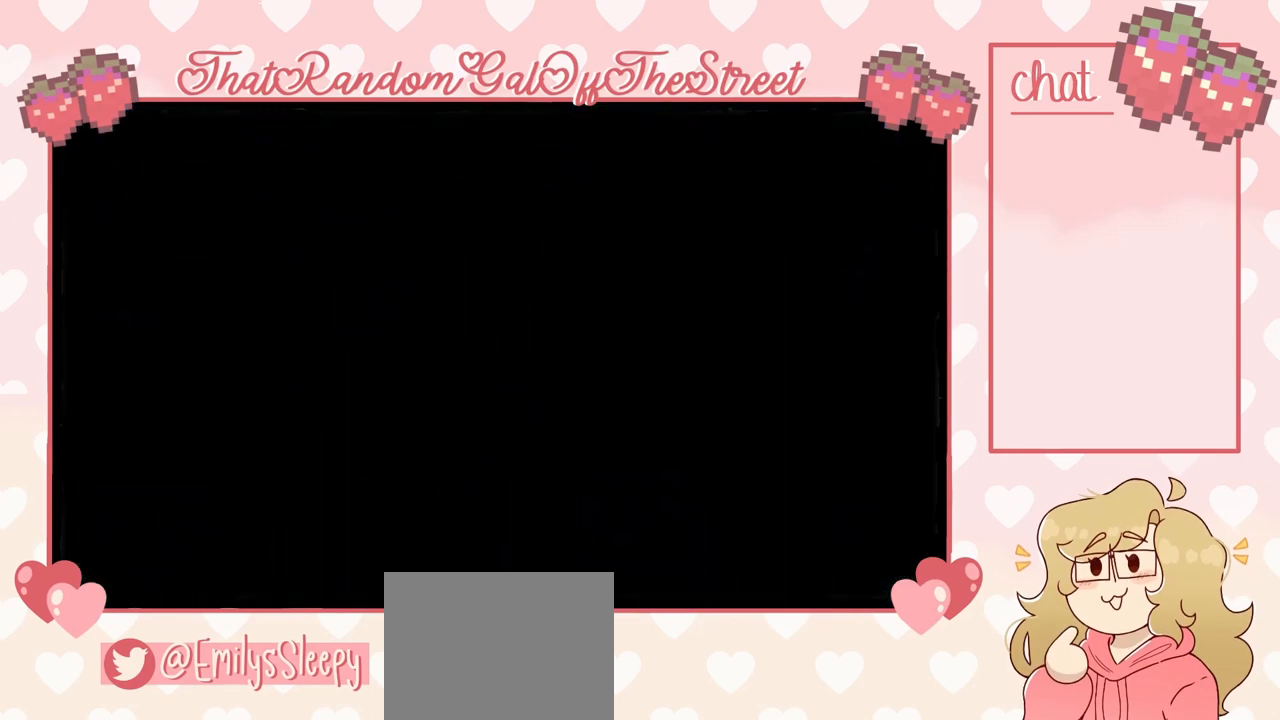
{"buttons": [], "left_stick": "center", "right_stick": "center", "events": []}
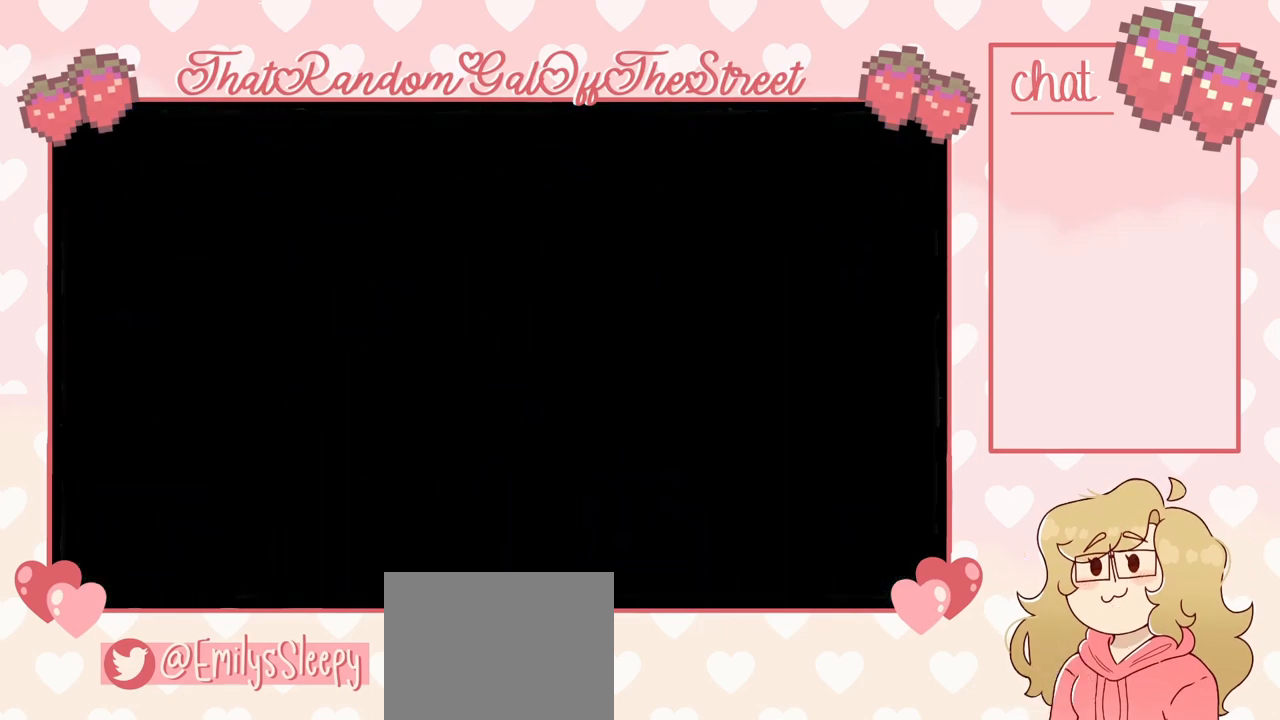
{"buttons": [], "left_stick": "left", "right_stick": "center", "events": [[33, "left_stick", "left"], [400, "A", "down"], [433, "A", "up"]]}
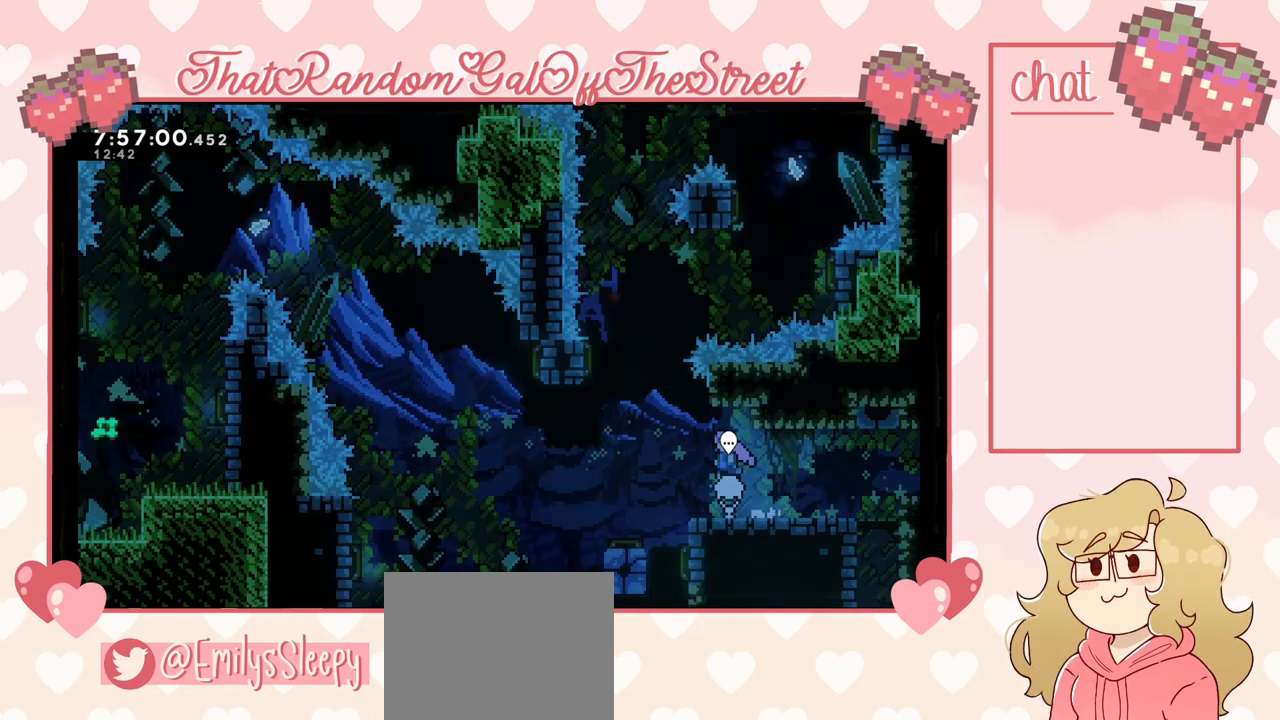
{"buttons": [], "left_stick": "center", "right_stick": "center", "events": [[500, "left_stick", "center"]]}
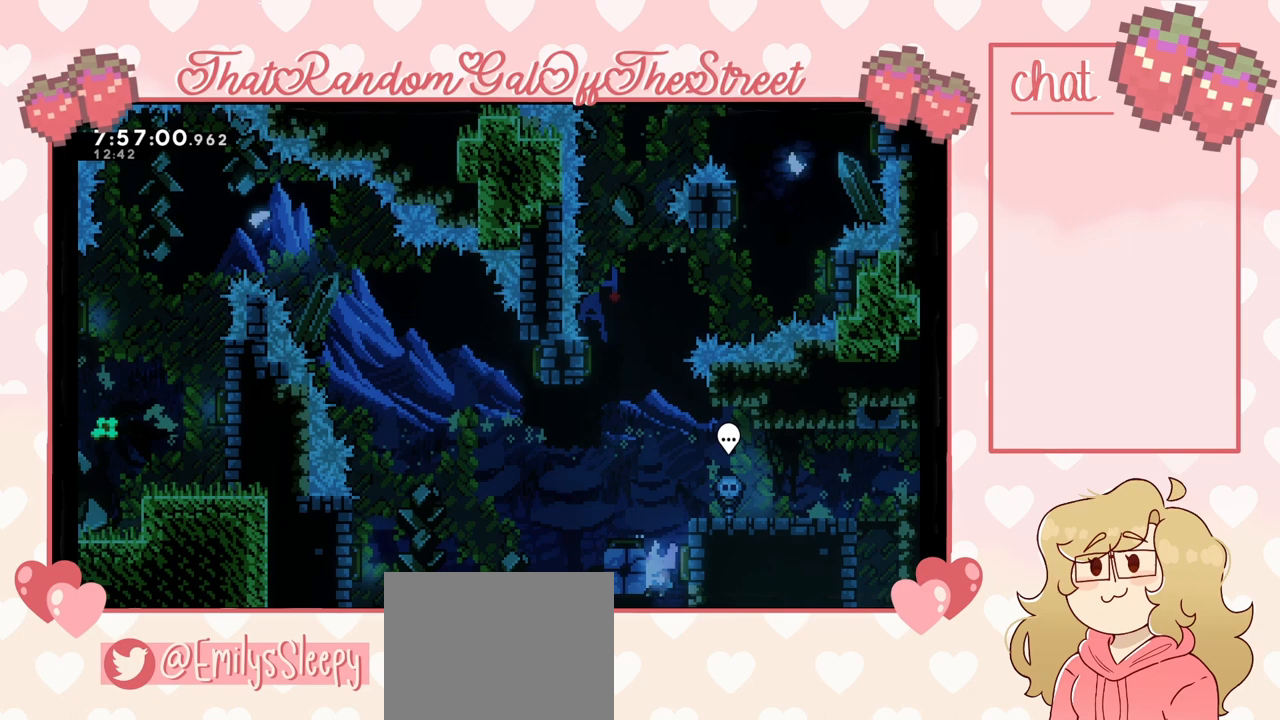
{"buttons": [], "left_stick": "center", "right_stick": "center", "events": [[267, "left_stick", "up"], [400, "left_stick", "center"]]}
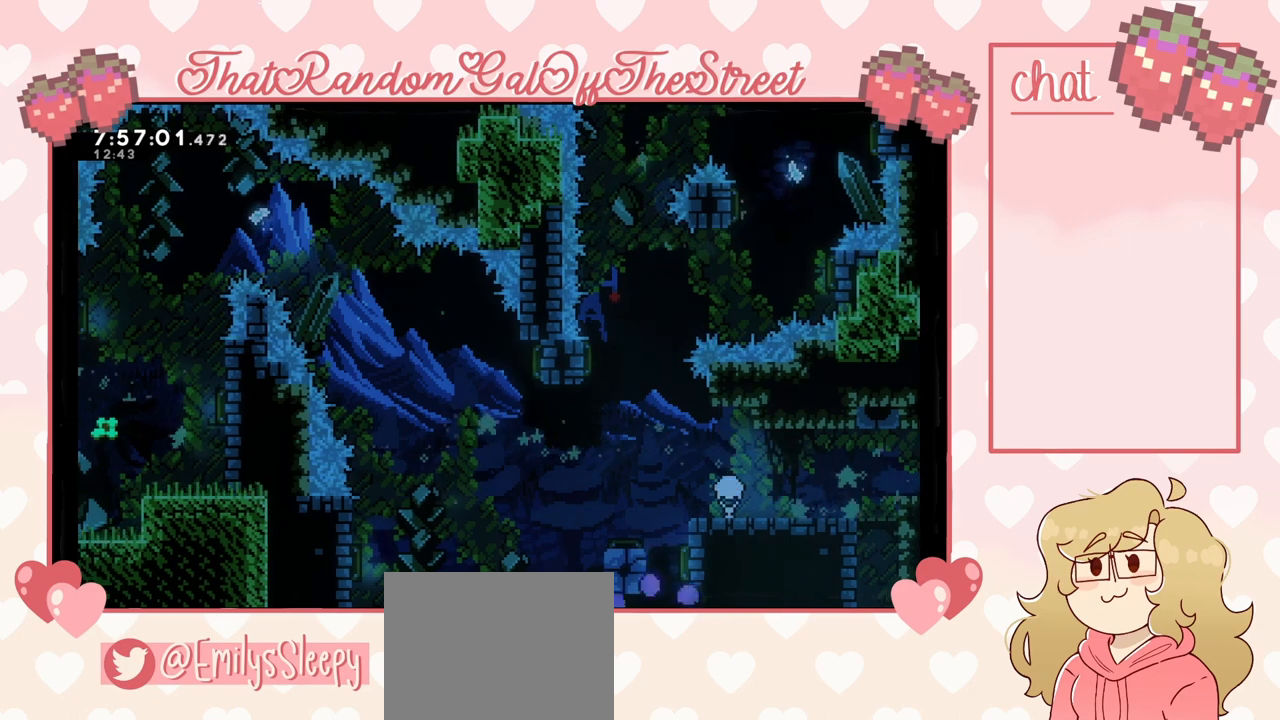
{"buttons": [], "left_stick": "center", "right_stick": "center", "events": [[33, "A", "down"], [33, "B", "down"], [67, "X", "down"], [67, "Y", "down"], [233, "A", "up"], [267, "B", "up"], [267, "X", "up"], [267, "Y", "up"]]}
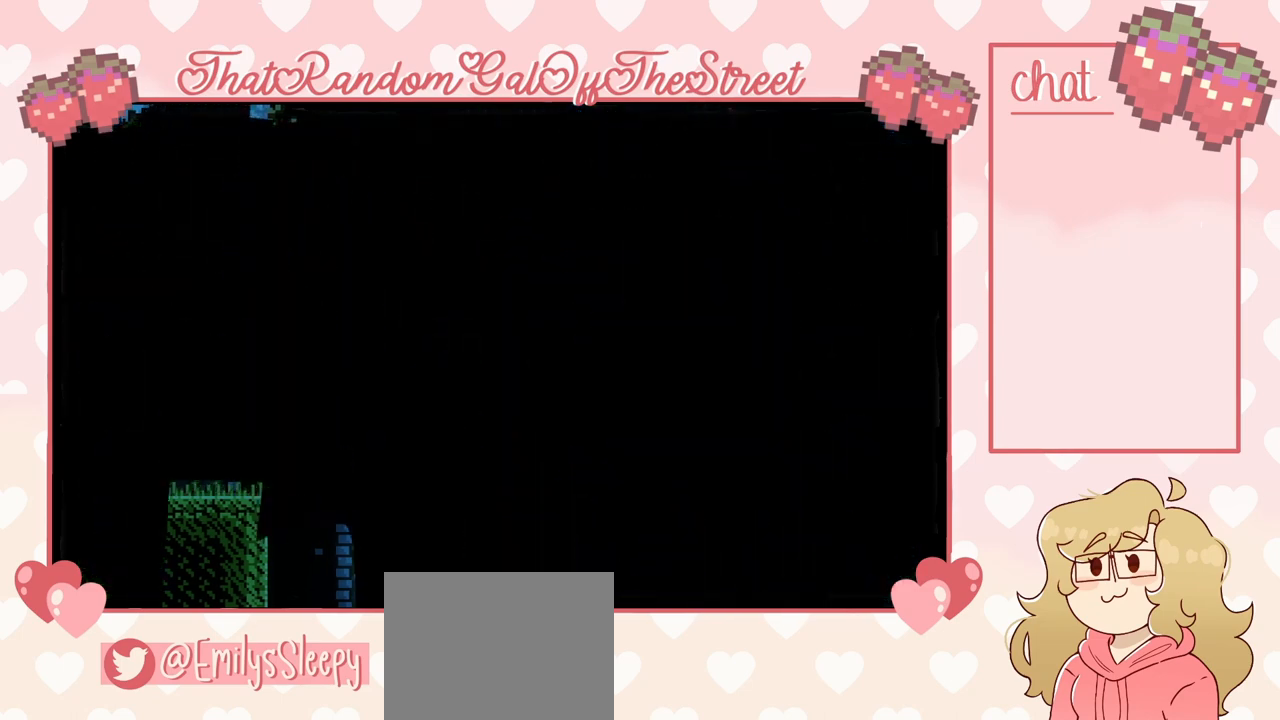
{"buttons": [], "left_stick": "center", "right_stick": "center", "events": []}
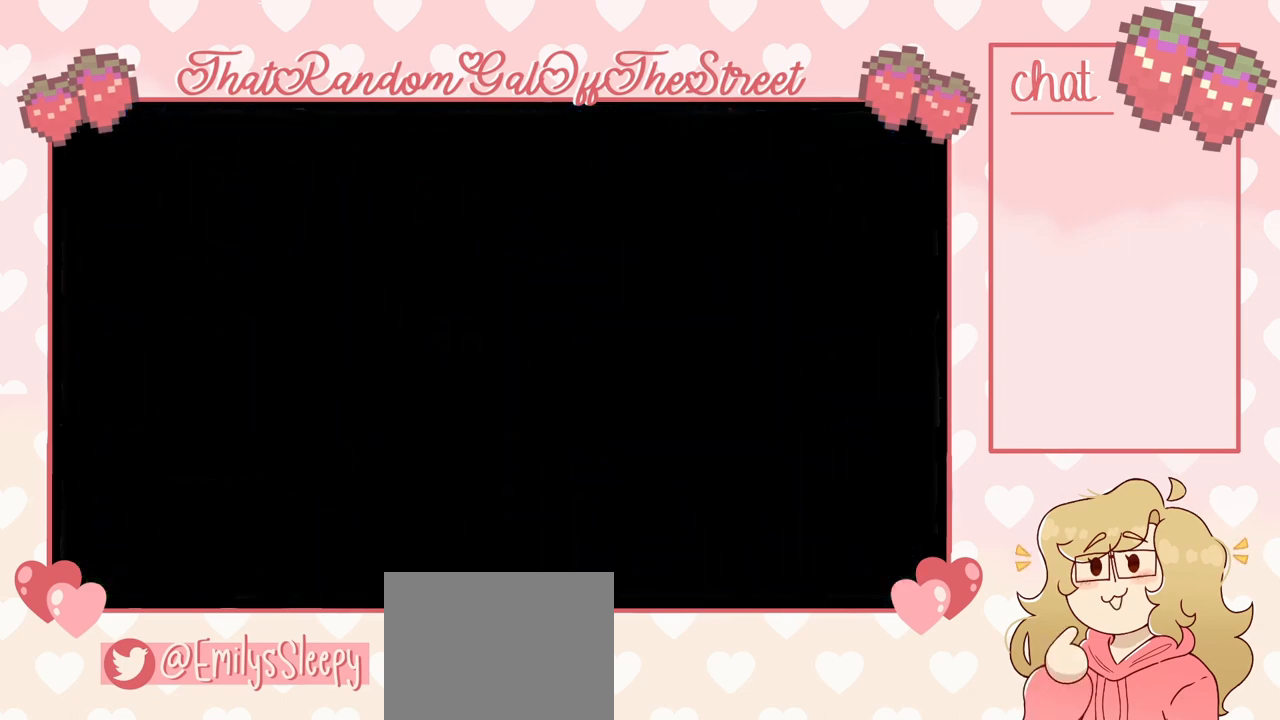
{"buttons": [], "left_stick": "left", "right_stick": "center", "events": [[333, "left_stick", "left"]]}